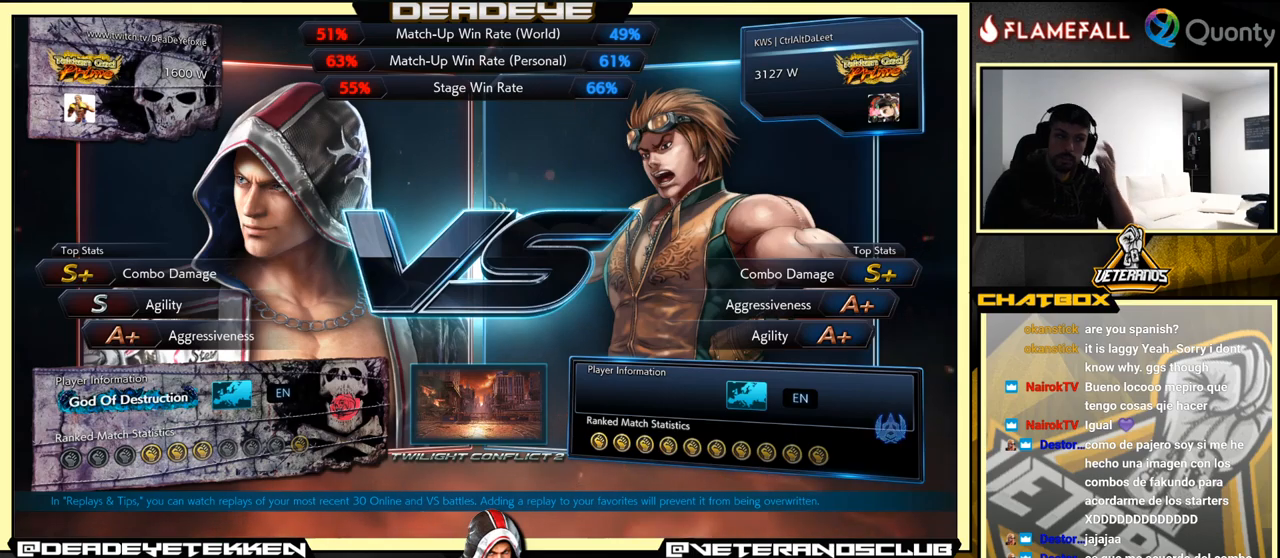
Gameplay with a controller (arcade stick); each line is a JSON object with the inputs held at the frame after it. "events" lists button and stick changes between this image and that frame as [ms after this image, input, new state], when the widget could be followed in between. Not read: L3 R3.
{"buttons": [], "left_stick": "center", "events": [[217, "CROSS", "down"], [434, "CROSS", "up"]]}
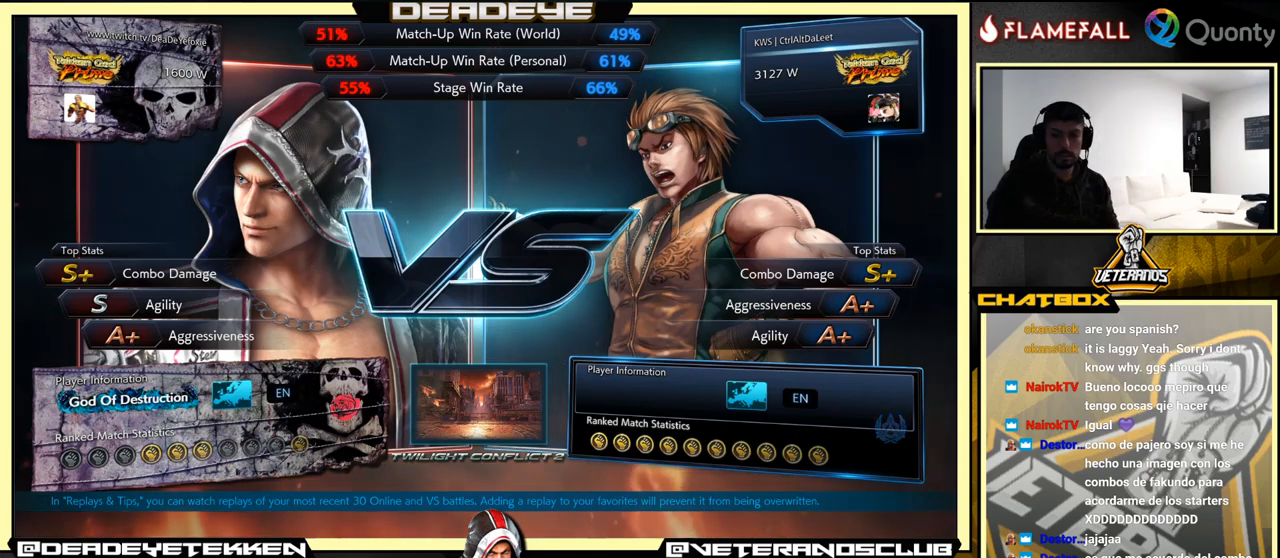
{"buttons": [], "left_stick": "center", "events": [[167, "CROSS", "down"], [334, "CROSS", "up"]]}
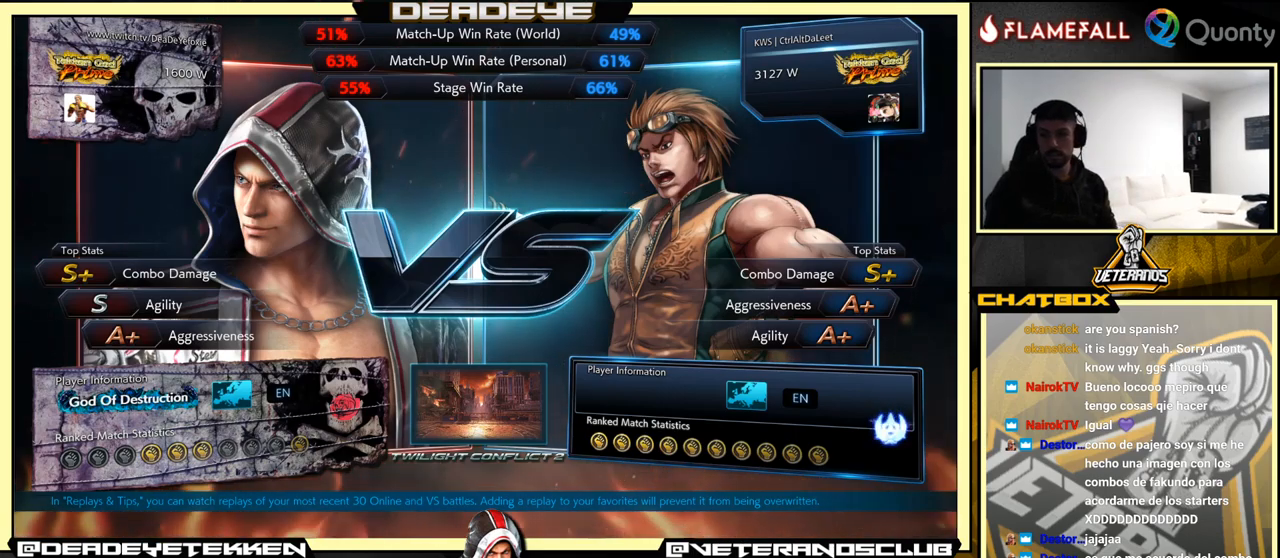
{"buttons": [], "left_stick": "center", "events": []}
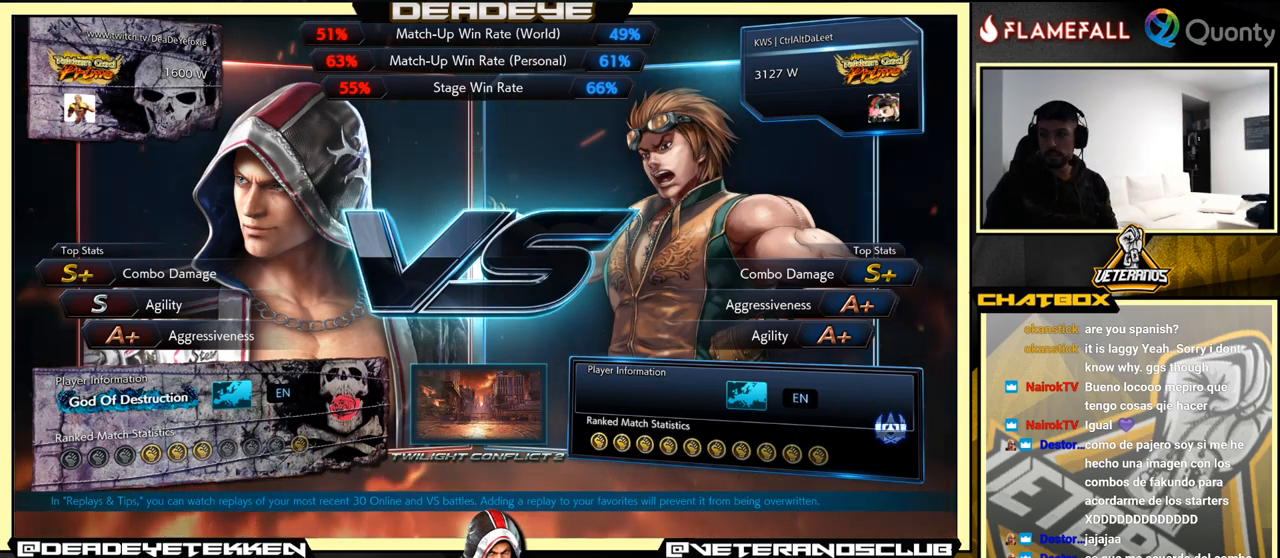
{"buttons": [], "left_stick": "center", "events": []}
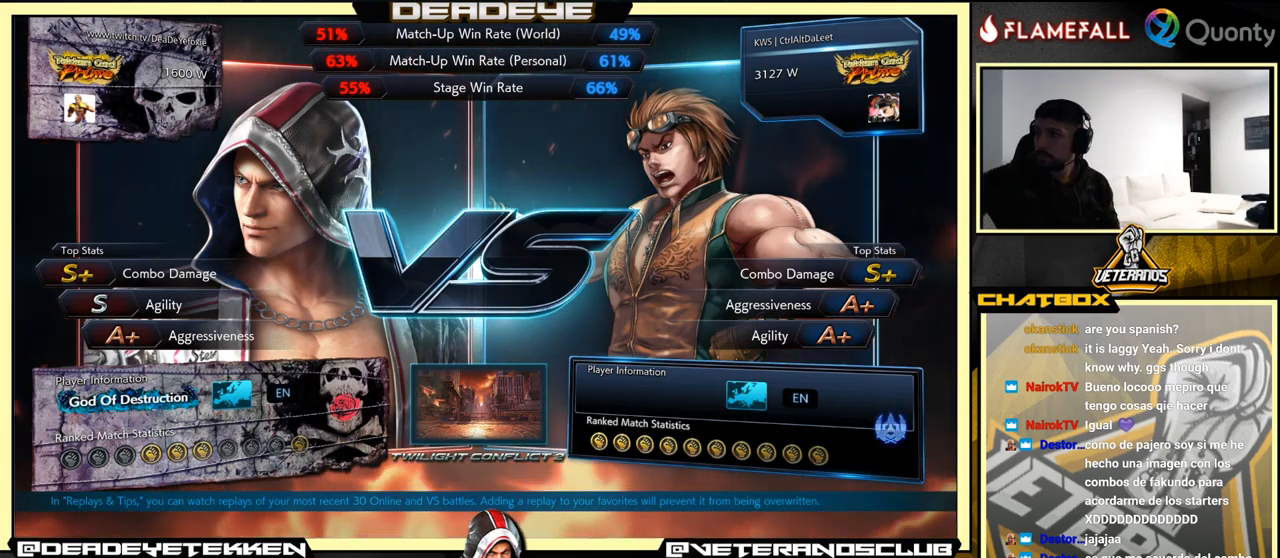
{"buttons": [], "left_stick": "center", "events": []}
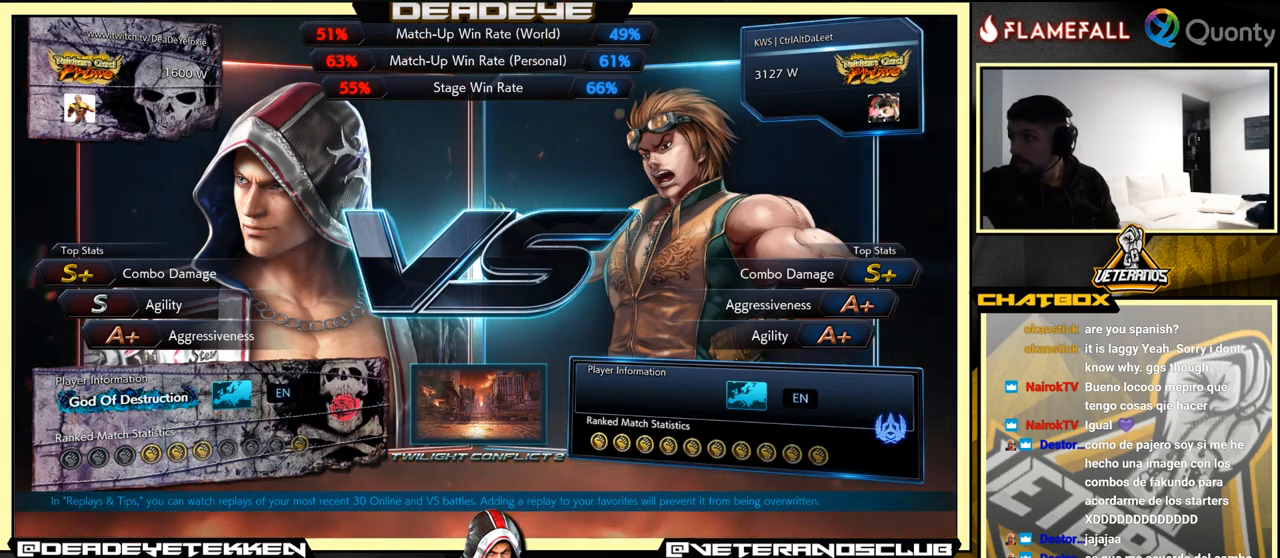
{"buttons": [], "left_stick": "center", "events": []}
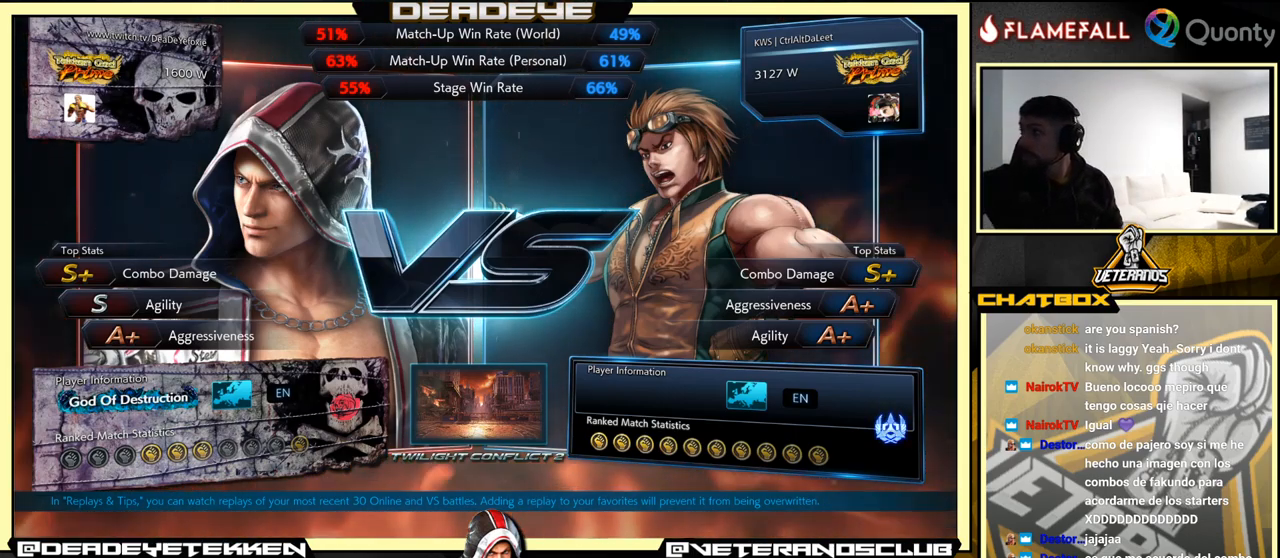
{"buttons": [], "left_stick": "center", "events": []}
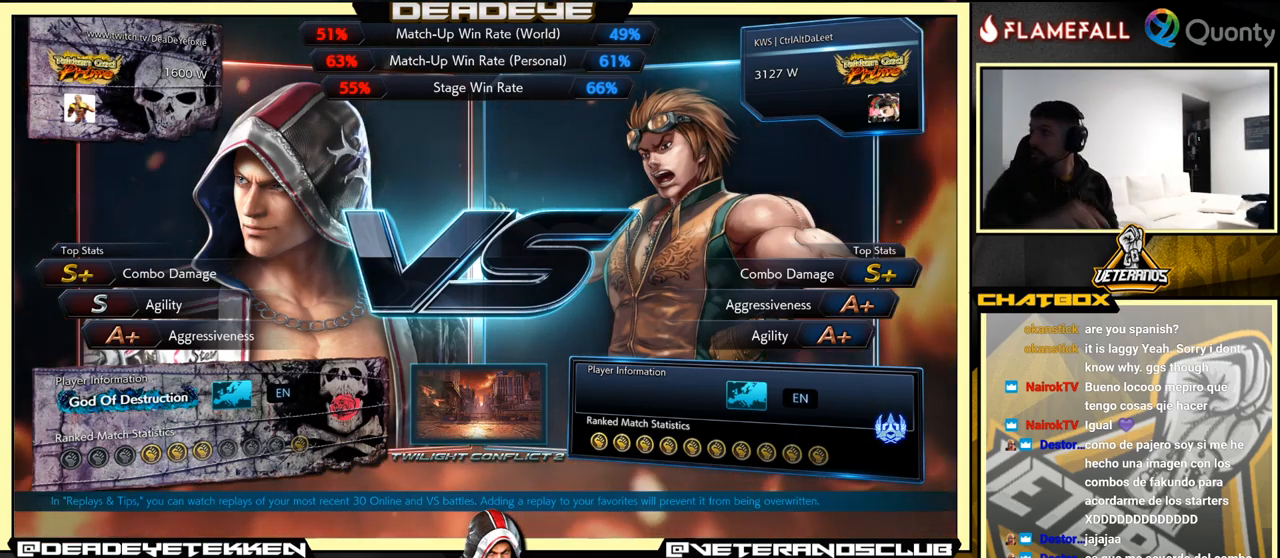
{"buttons": [], "left_stick": "center", "events": []}
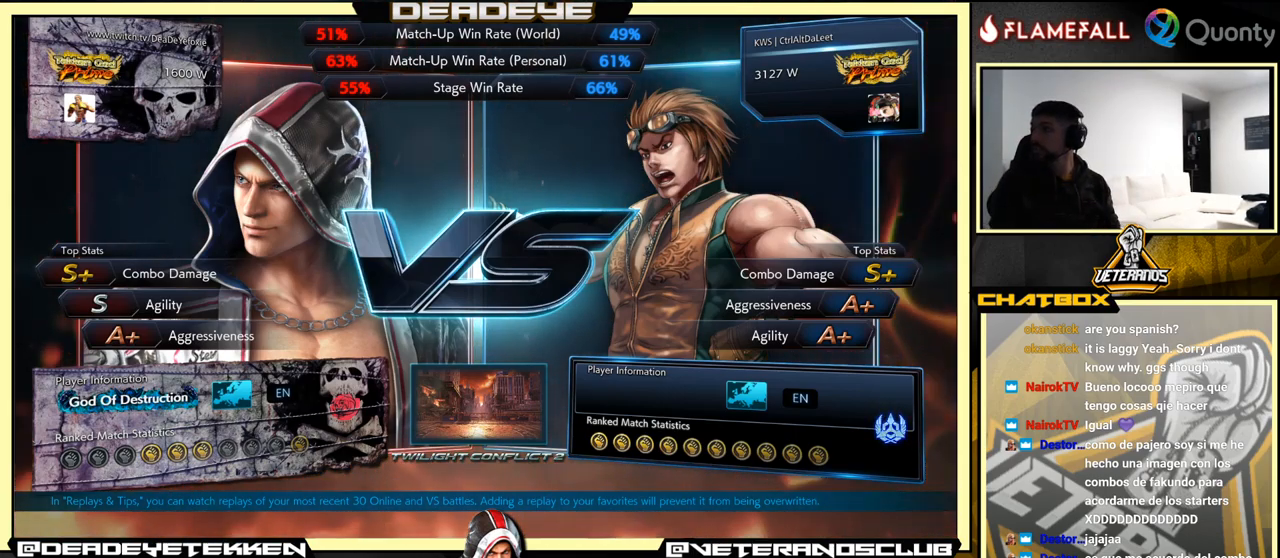
{"buttons": [], "left_stick": "center", "events": []}
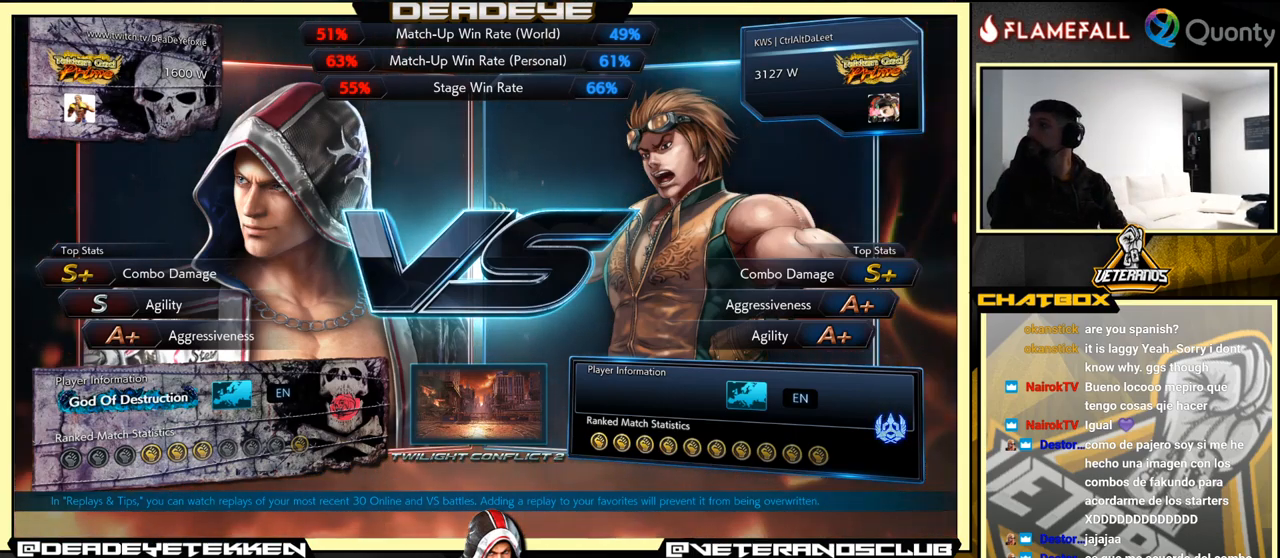
{"buttons": [], "left_stick": "center", "events": []}
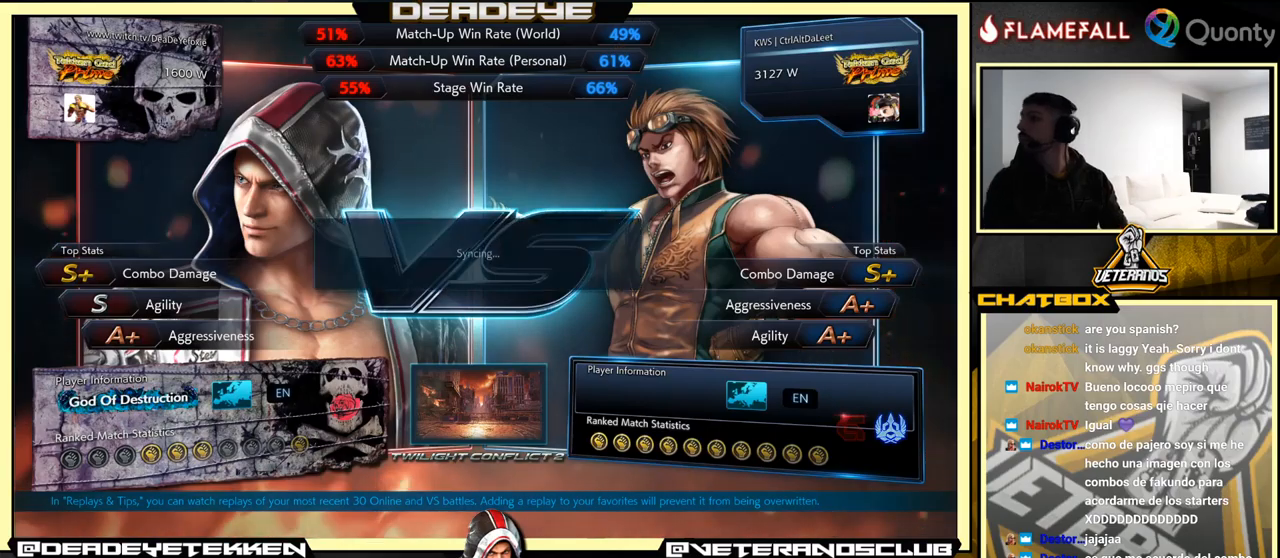
{"buttons": [], "left_stick": "center", "events": []}
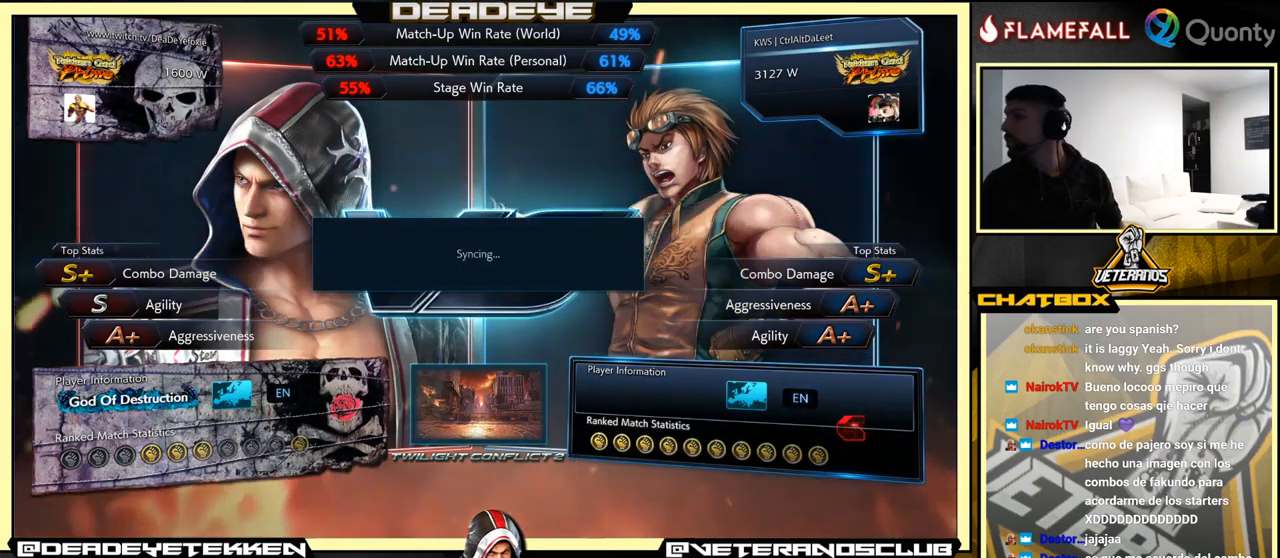
{"buttons": [], "left_stick": "center", "events": []}
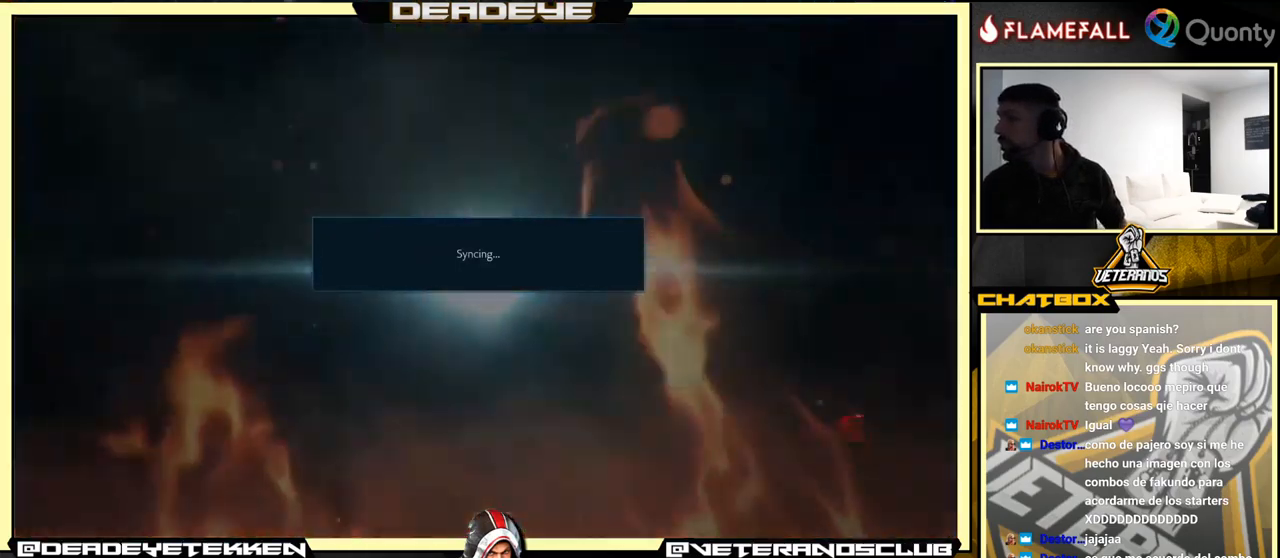
{"buttons": [], "left_stick": "center", "events": [[66, "CROSS", "down"], [500, "CROSS", "up"]]}
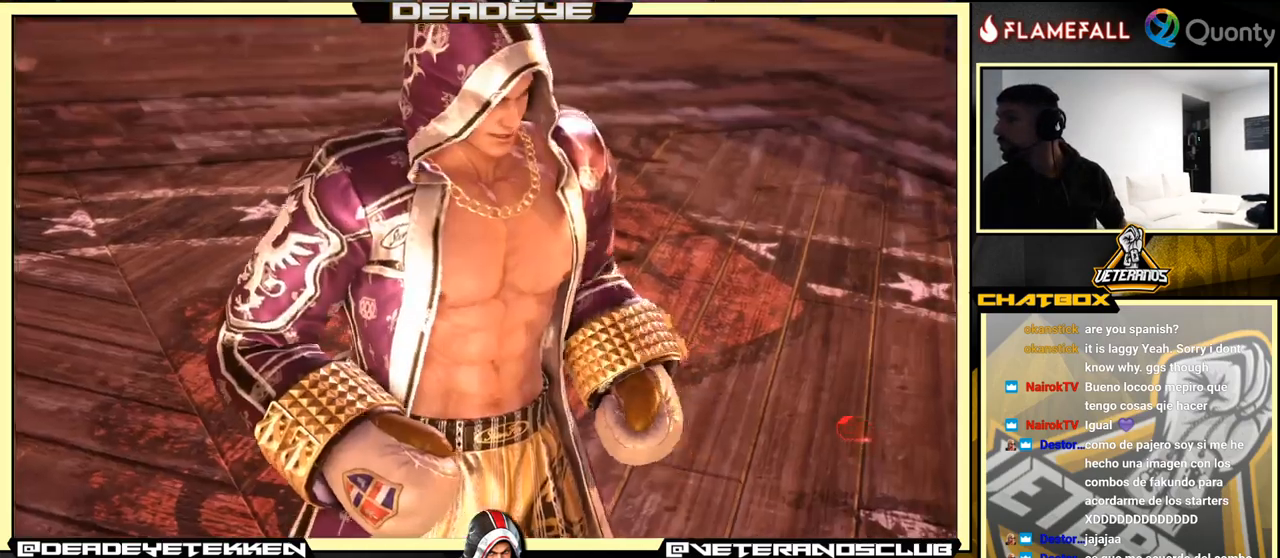
{"buttons": [], "left_stick": "center", "events": []}
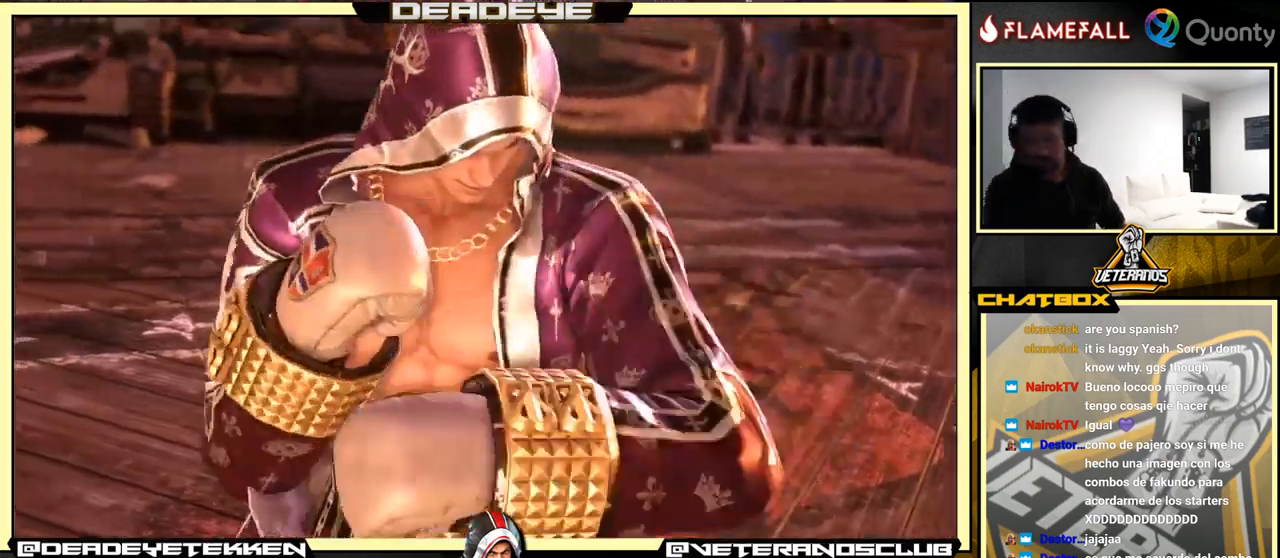
{"buttons": [], "left_stick": "center", "events": []}
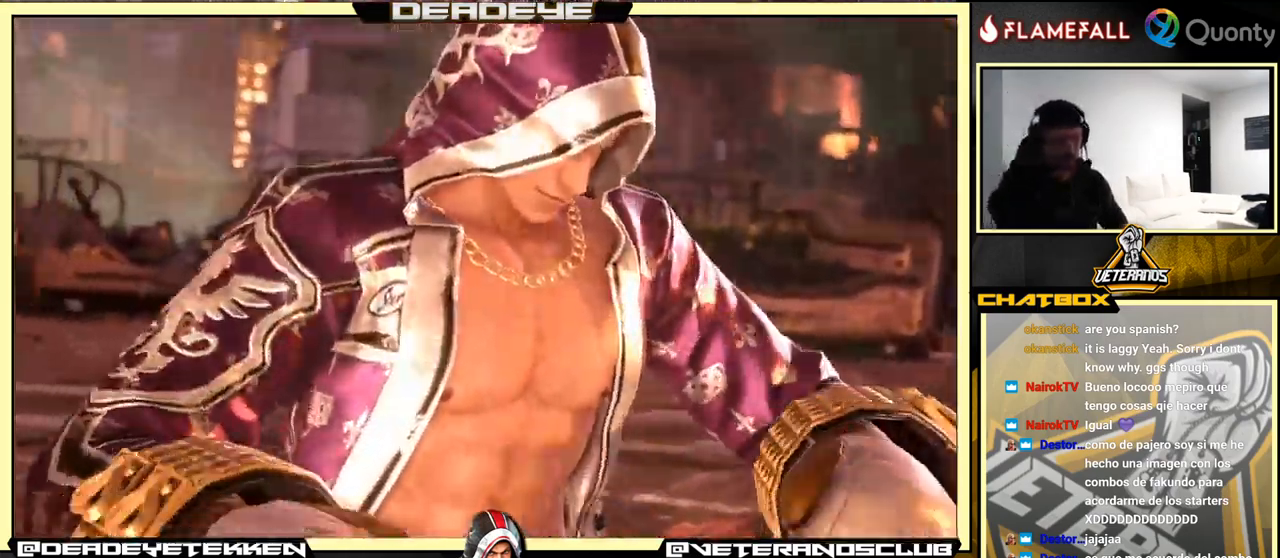
{"buttons": [], "left_stick": "center", "events": []}
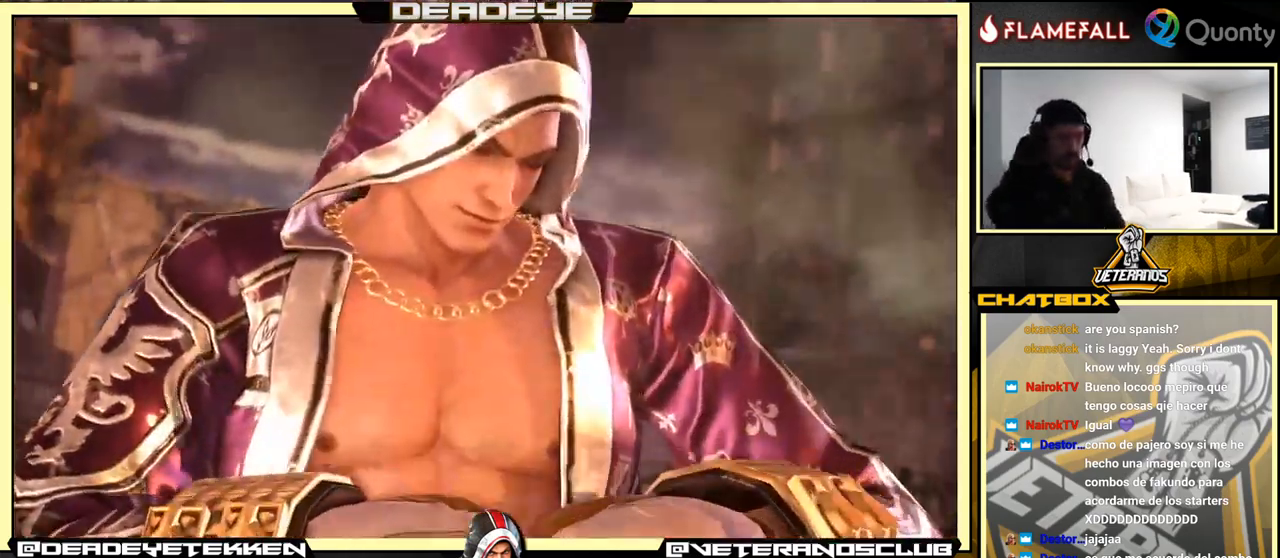
{"buttons": [], "left_stick": "center", "events": []}
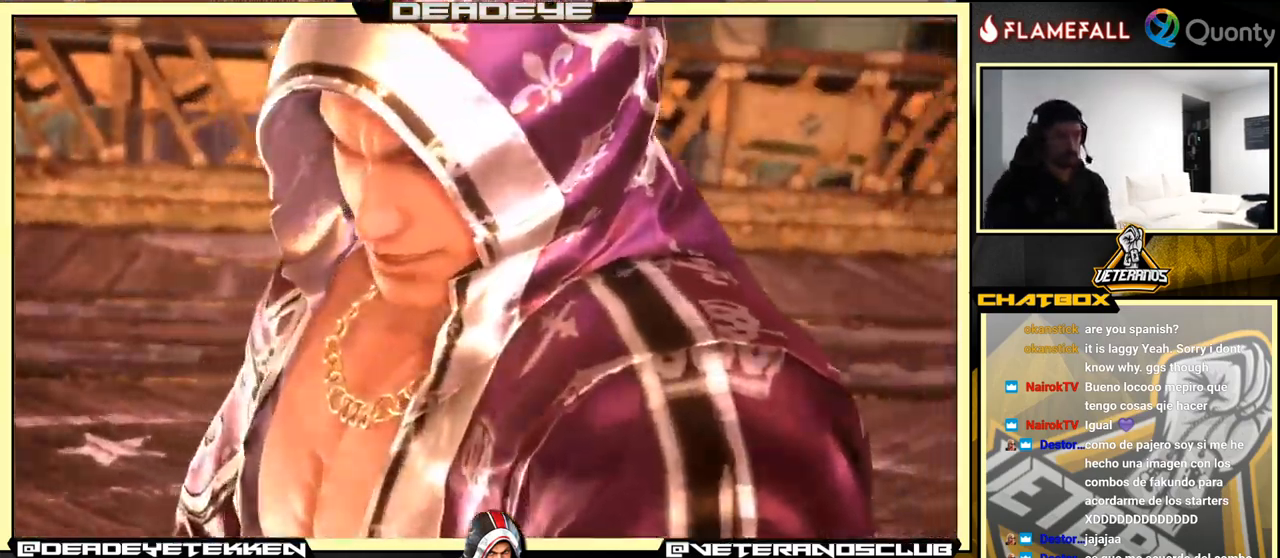
{"buttons": ["CROSS"], "left_stick": "center", "events": [[66, "CROSS", "down"], [216, "CROSS", "up"], [433, "CROSS", "down"]]}
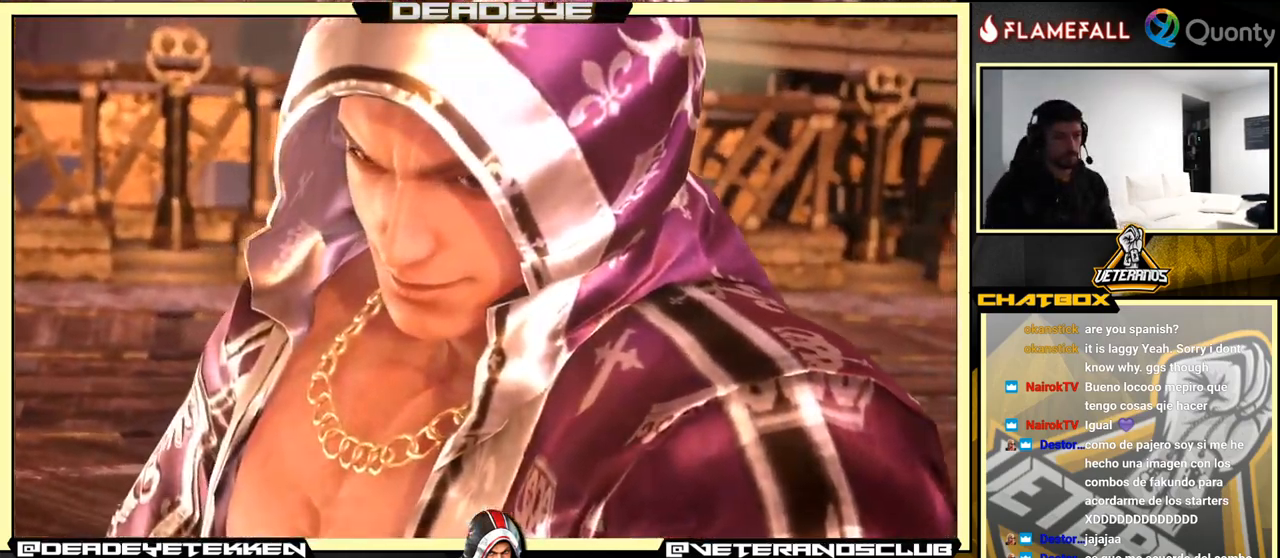
{"buttons": [], "left_stick": "center", "events": [[50, "CROSS", "up"]]}
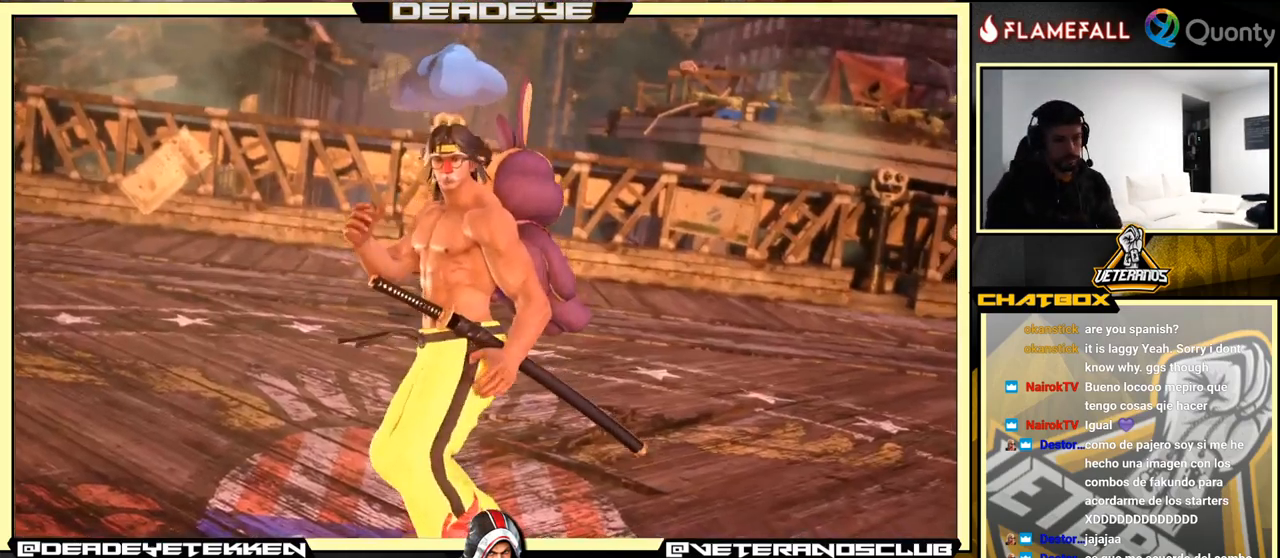
{"buttons": ["START"], "left_stick": "center", "events": [[16, "START", "down"], [133, "START", "up"], [233, "START", "down"], [316, "START", "up"], [433, "START", "down"]]}
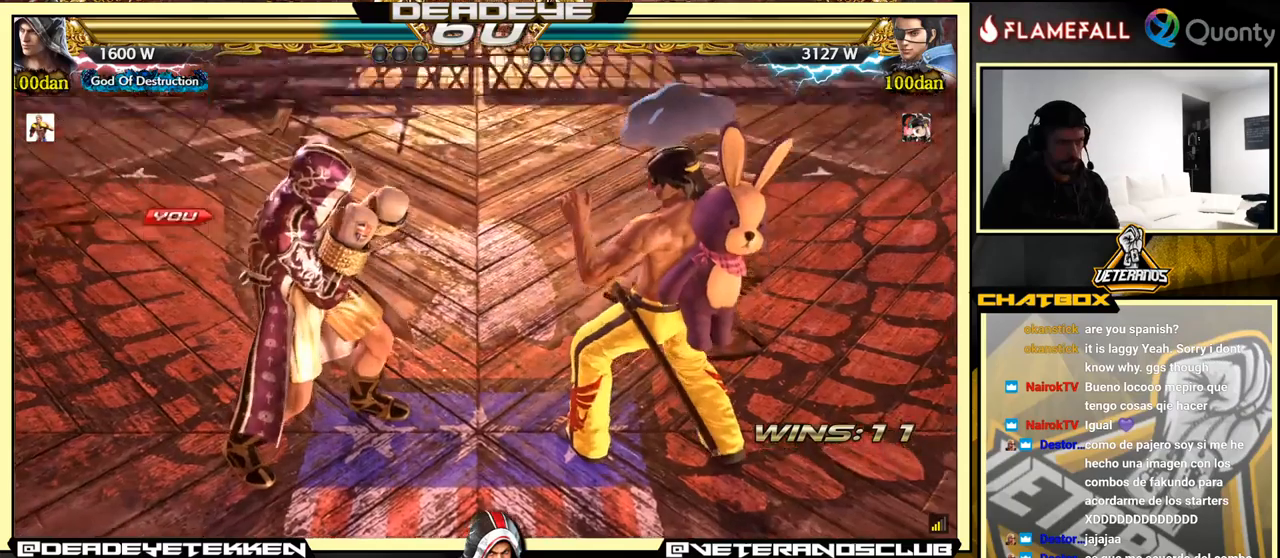
{"buttons": [], "left_stick": "down", "events": [[50, "START", "up"], [450, "CROSS", "down"], [450, "left_stick", "down"], [483, "CROSS", "up"]]}
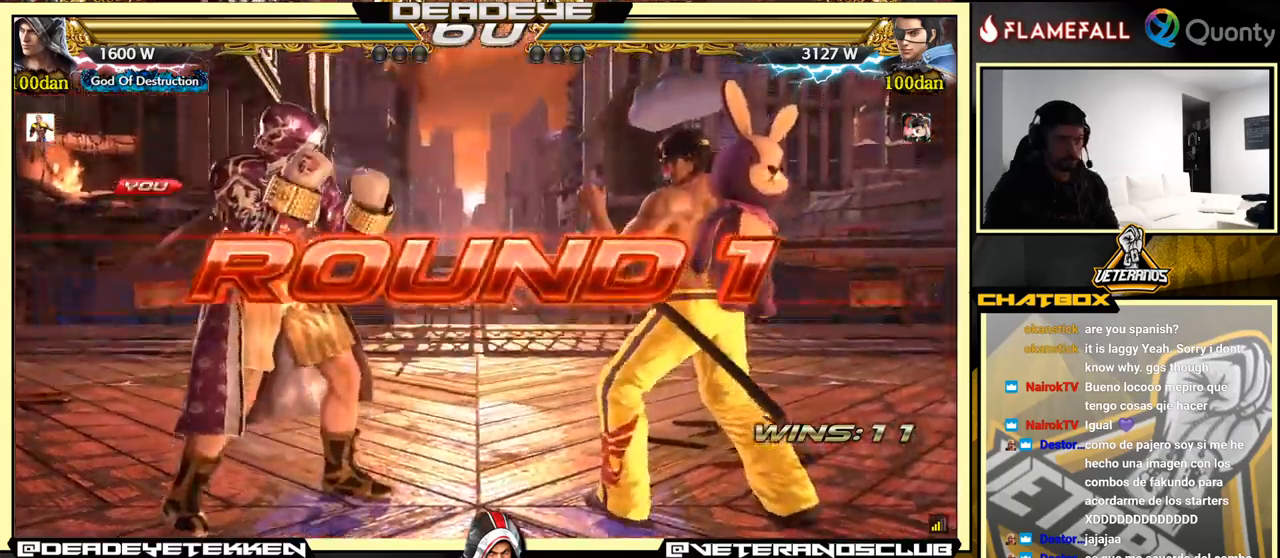
{"buttons": [], "left_stick": "center", "events": [[83, "left_stick", "left"], [150, "left_stick", "center"]]}
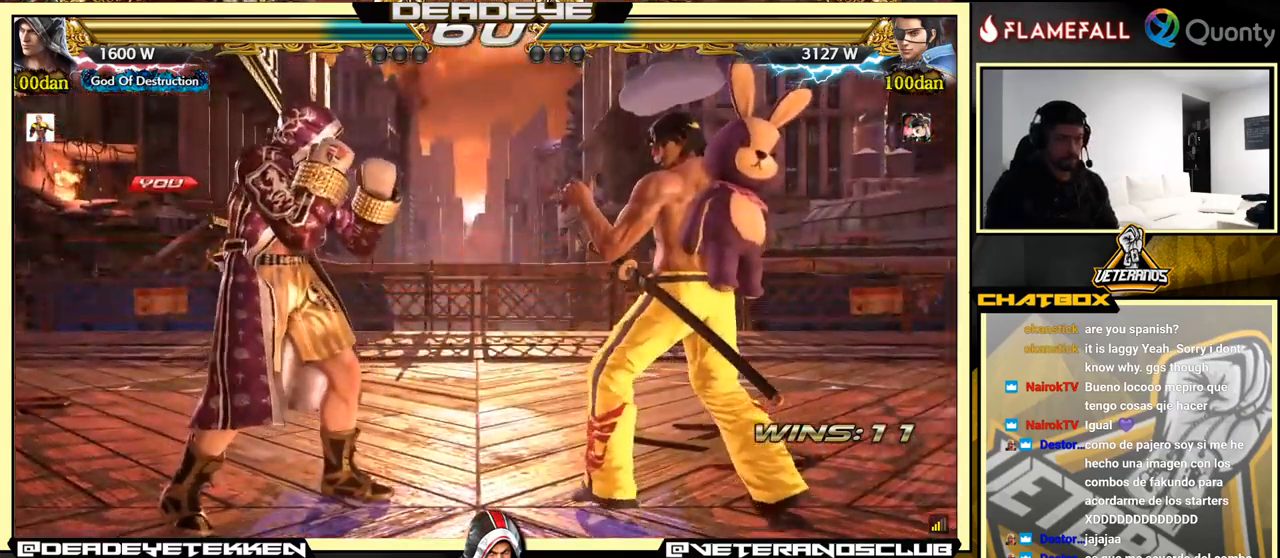
{"buttons": [], "left_stick": "center", "events": []}
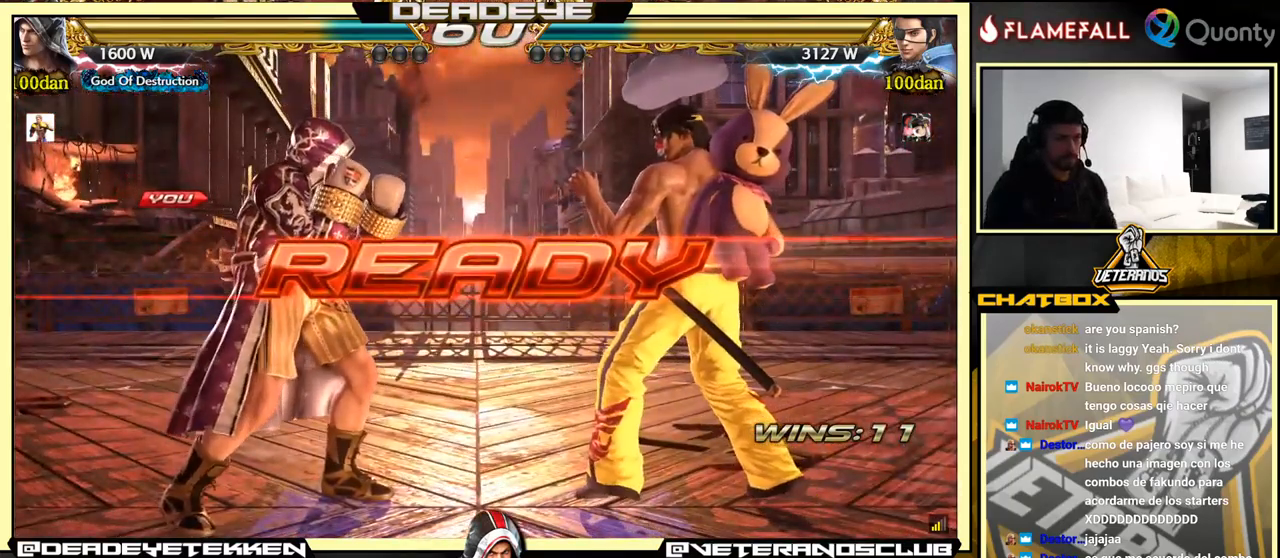
{"buttons": [], "left_stick": "center", "events": []}
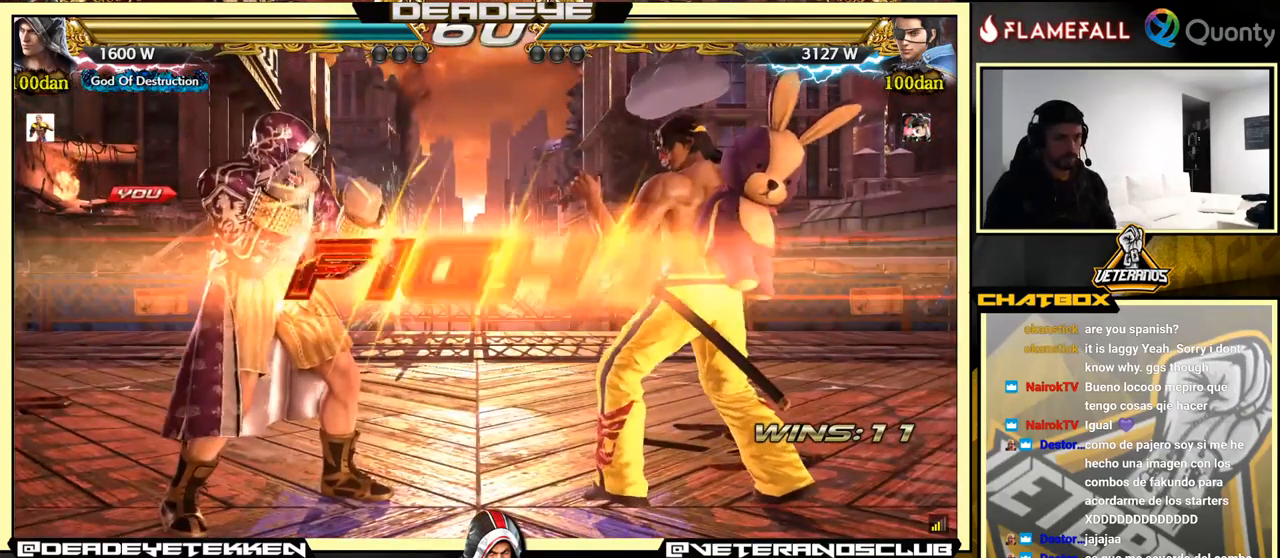
{"buttons": [], "left_stick": "right", "events": [[367, "left_stick", "right"], [467, "SQUARE", "down"], [500, "SQUARE", "up"]]}
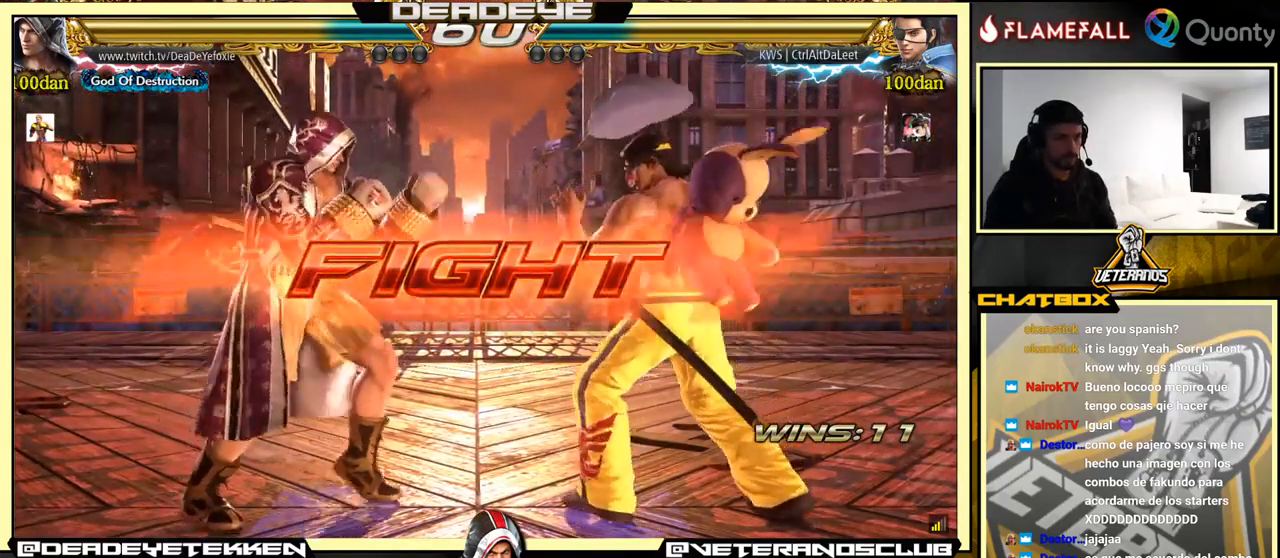
{"buttons": [], "left_stick": "down-left", "events": [[33, "TRIANGLE", "down"], [117, "TRIANGLE", "up"], [167, "CROSS", "down"], [300, "CROSS", "up"], [483, "left_stick", "down-left"]]}
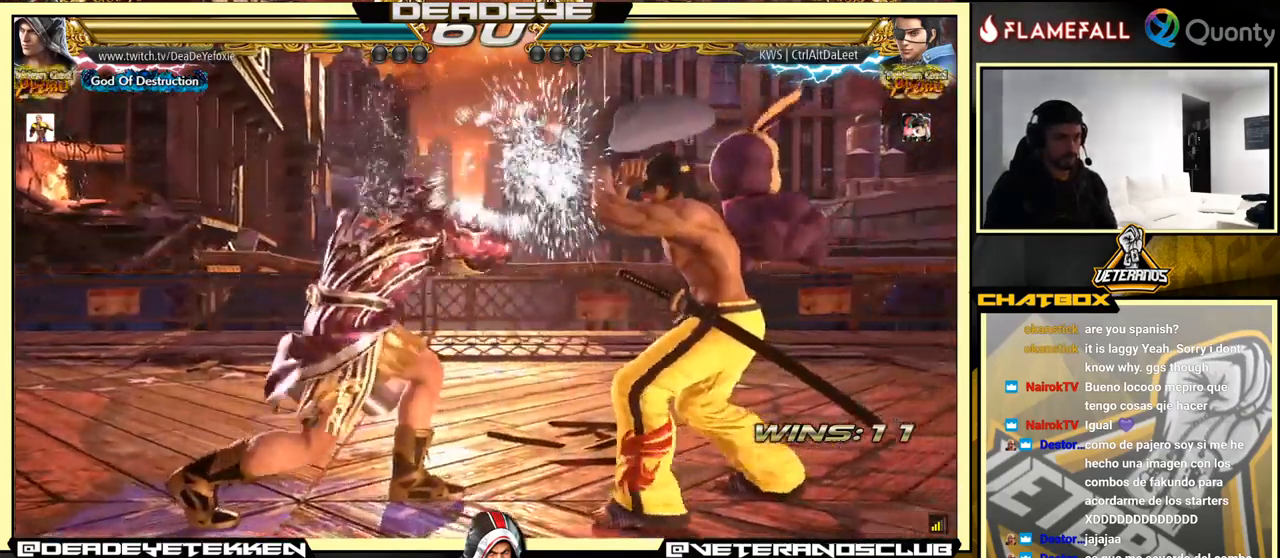
{"buttons": [], "left_stick": "right", "events": [[300, "left_stick", "right"], [383, "left_stick", "center"], [433, "left_stick", "right"]]}
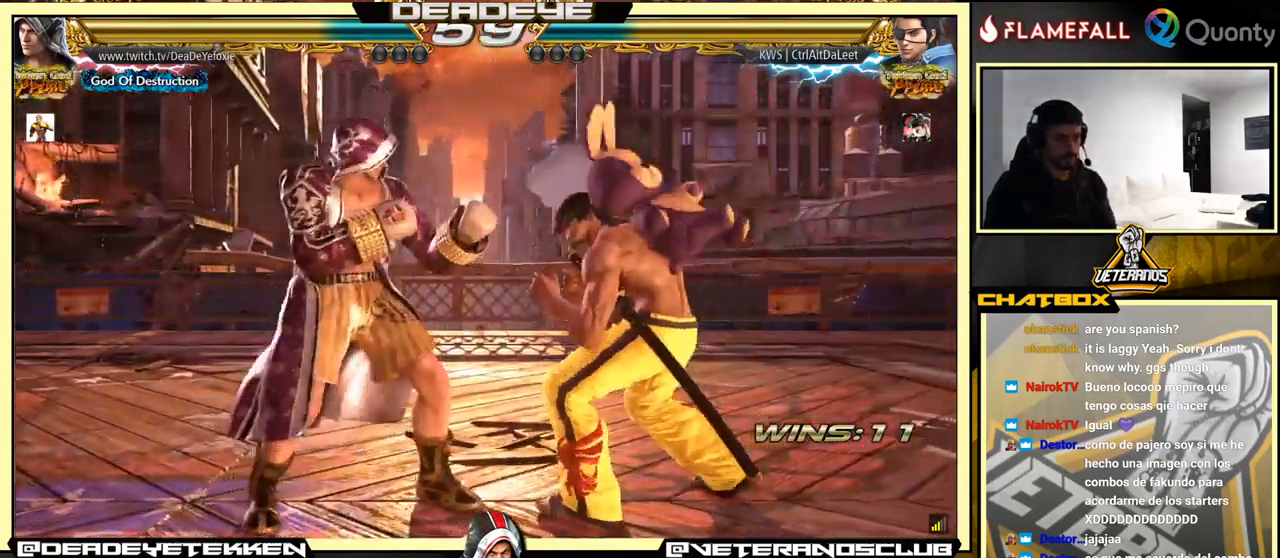
{"buttons": ["SQUARE"], "left_stick": "right", "events": [[67, "left_stick", "down-left"], [183, "left_stick", "center"], [317, "left_stick", "down"], [333, "TRIANGLE", "down"], [433, "SQUARE", "down"], [467, "TRIANGLE", "up"], [483, "left_stick", "right"]]}
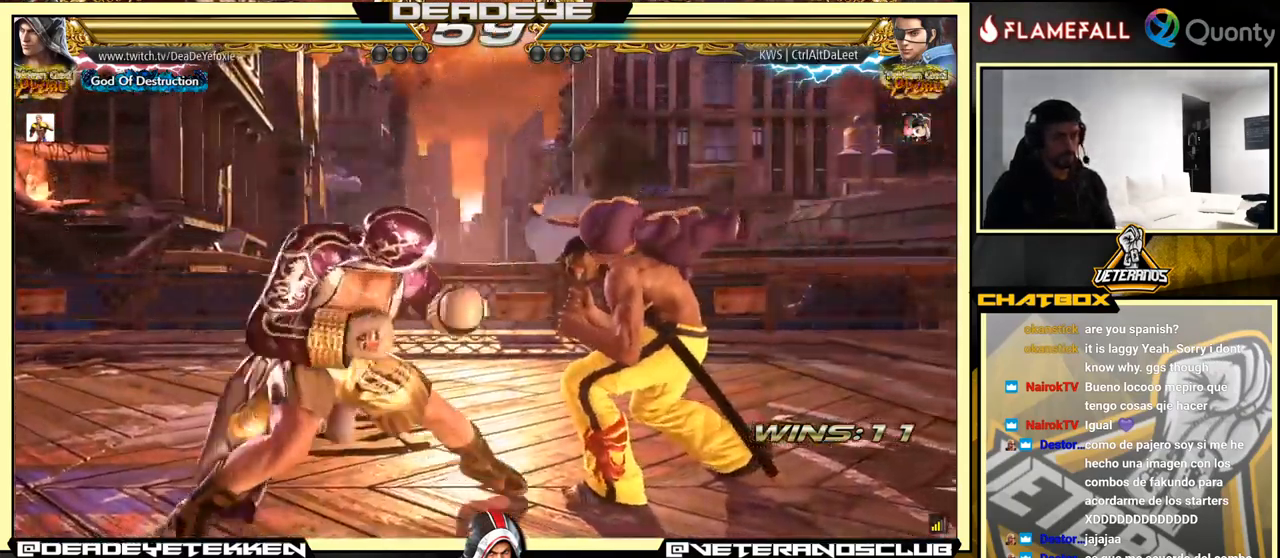
{"buttons": [], "left_stick": "right", "events": [[33, "SQUARE", "up"], [200, "CROSS", "down"], [367, "CROSS", "up"]]}
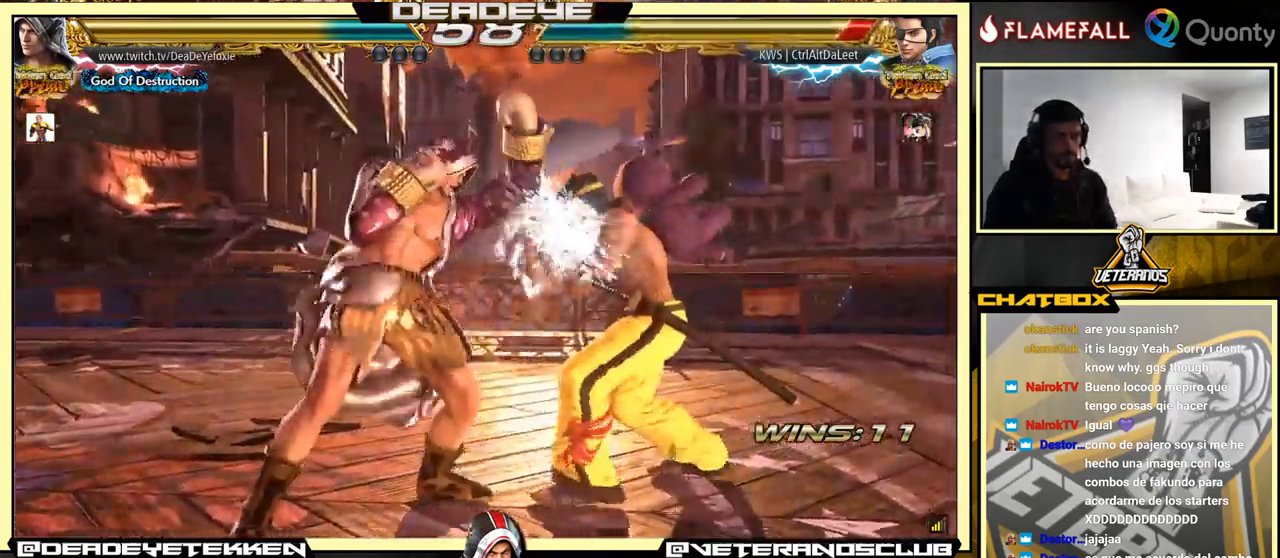
{"buttons": [], "left_stick": "down-right", "events": [[150, "left_stick", "down-left"], [367, "left_stick", "down-right"]]}